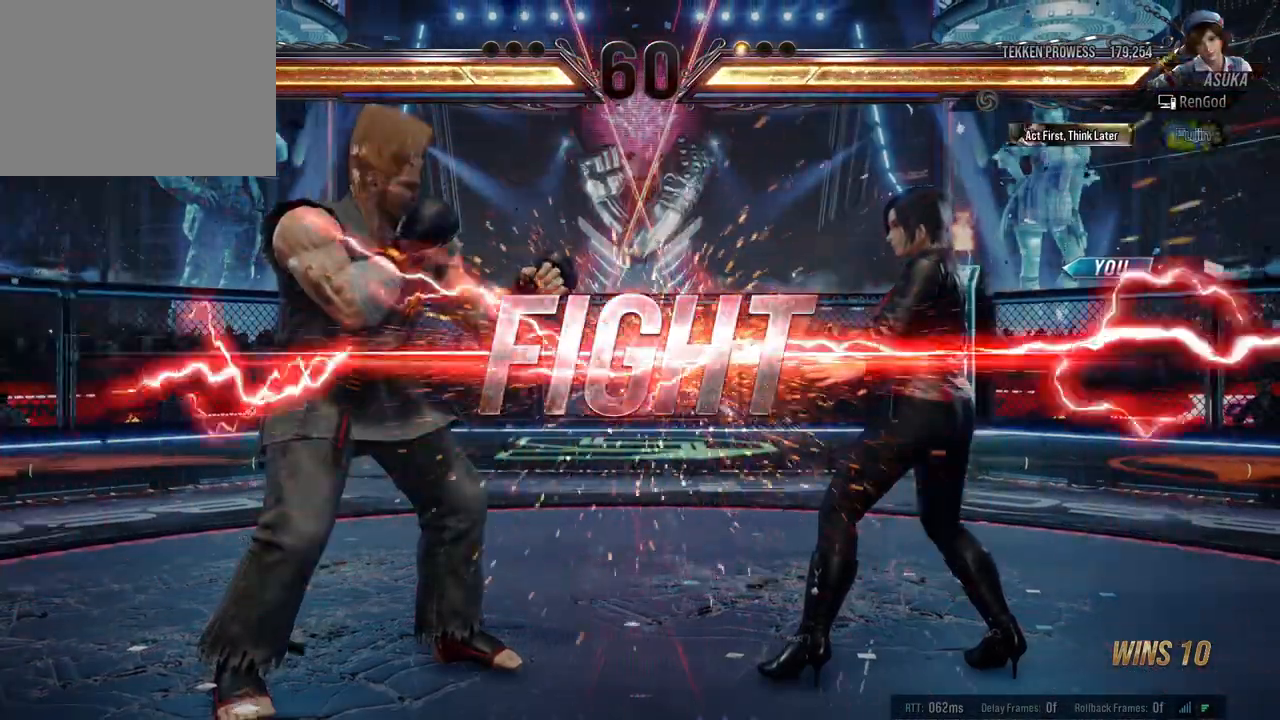
Gameplay with a controller (Xbox layout); each line is a JSON object with the inputs held at the frame after it. "events" lists button and stick changes between this image and that frame as [ms after this image, input, new state], when the widget could be followed in between. Not read: L2 R2 right_stick.
{"buttons": ["B"], "left_stick": "center", "events": [[350, "B", "down"], [400, "B", "up"], [467, "B", "down"]]}
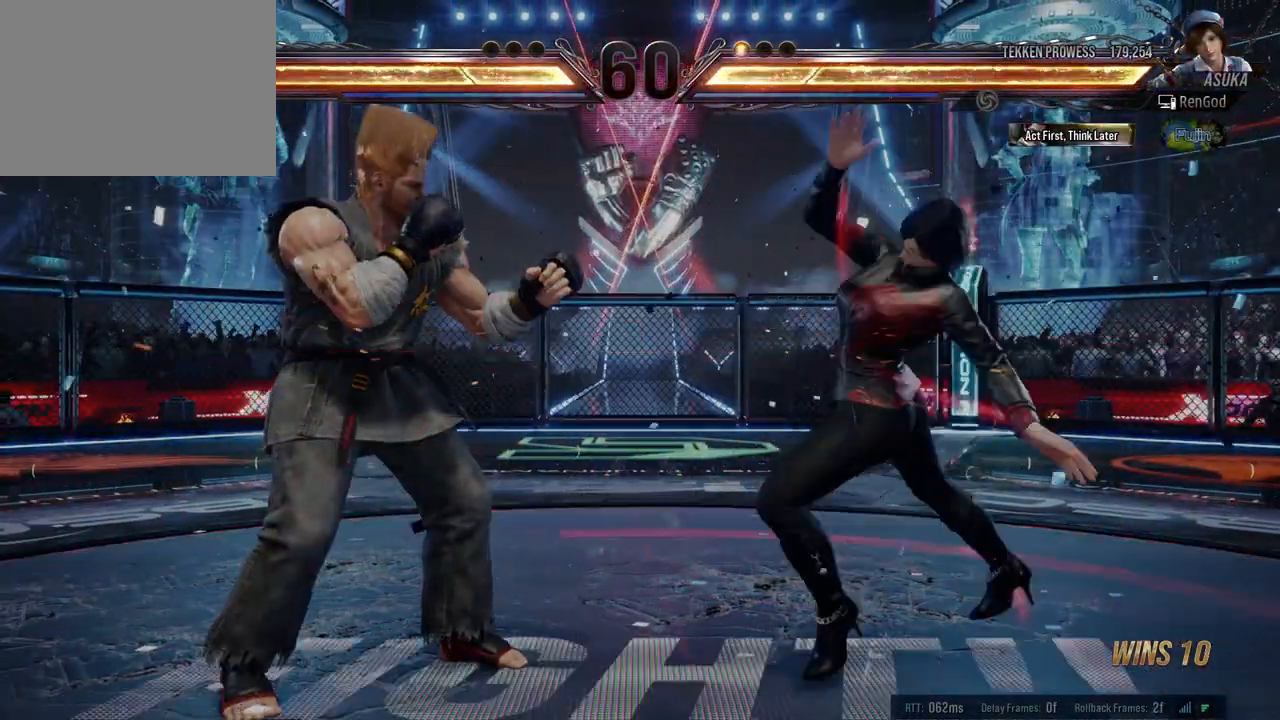
{"buttons": [], "left_stick": "center", "events": [[33, "B", "up"], [250, "left_stick", "right"], [500, "left_stick", "center"]]}
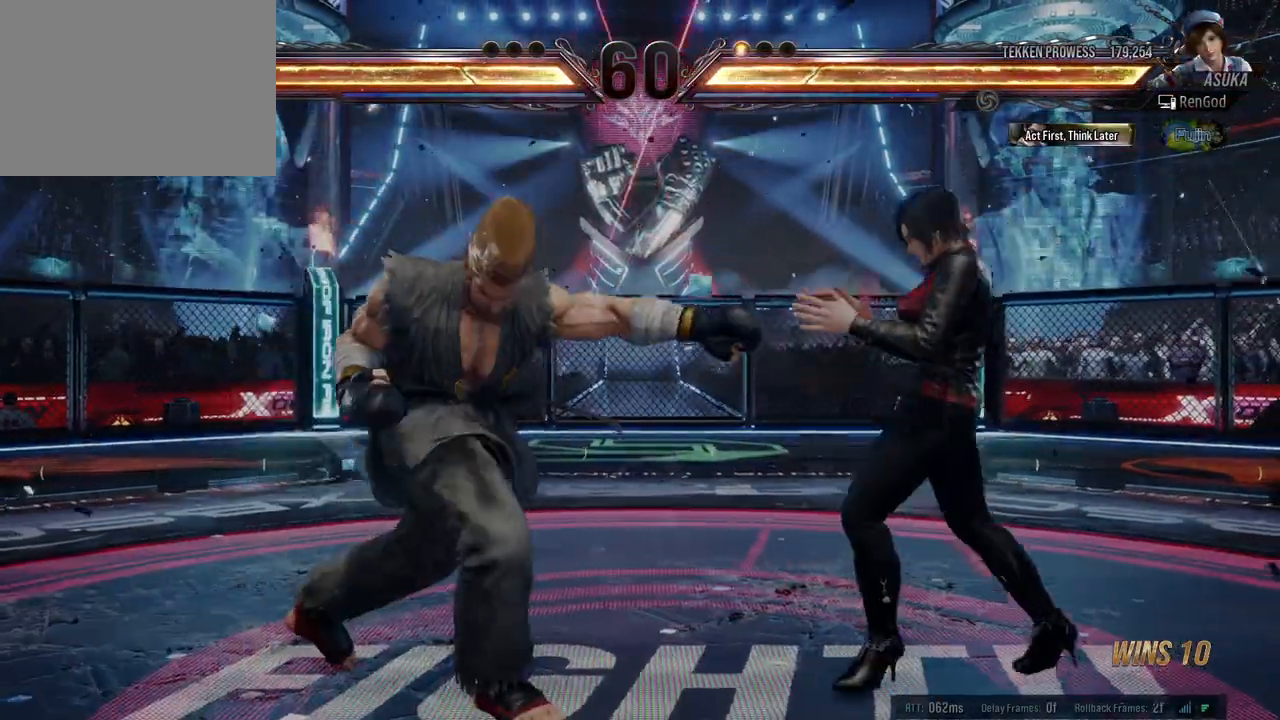
{"buttons": [], "left_stick": "center", "events": [[33, "left_stick", "right"], [433, "left_stick", "center"]]}
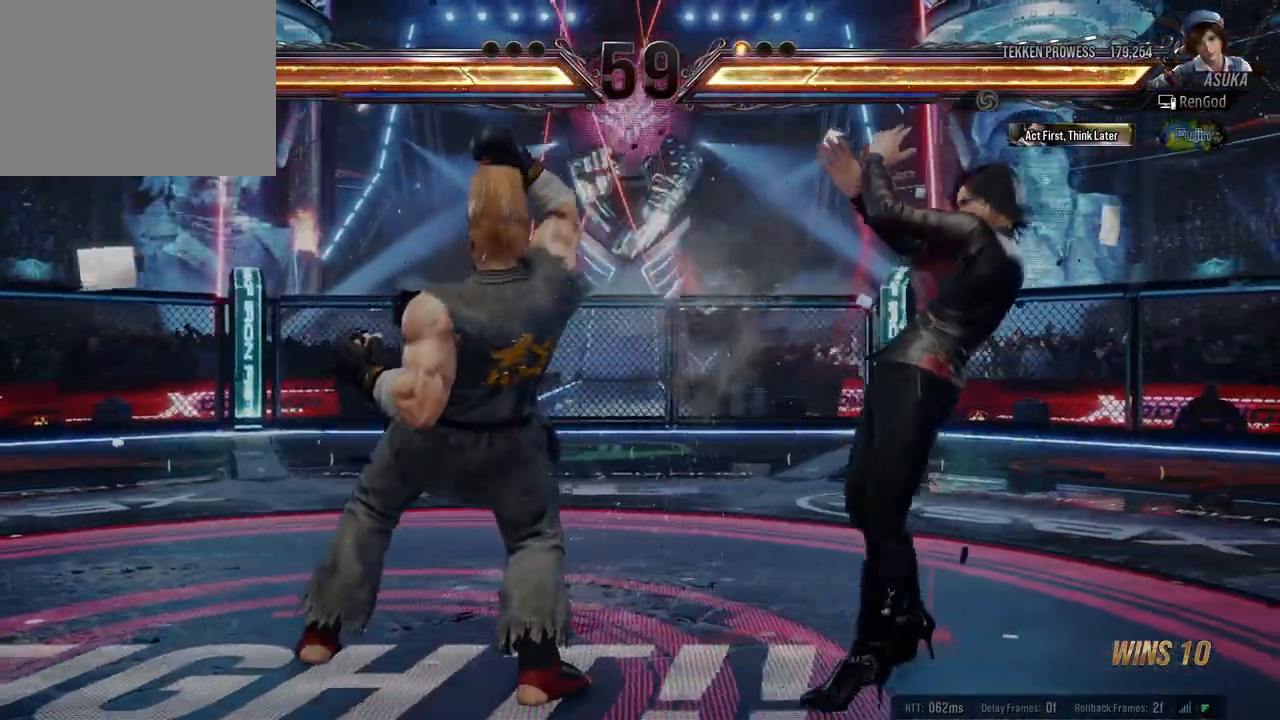
{"buttons": ["Y"], "left_stick": "center", "events": [[33, "A", "down"], [200, "A", "up"], [267, "Y", "down"]]}
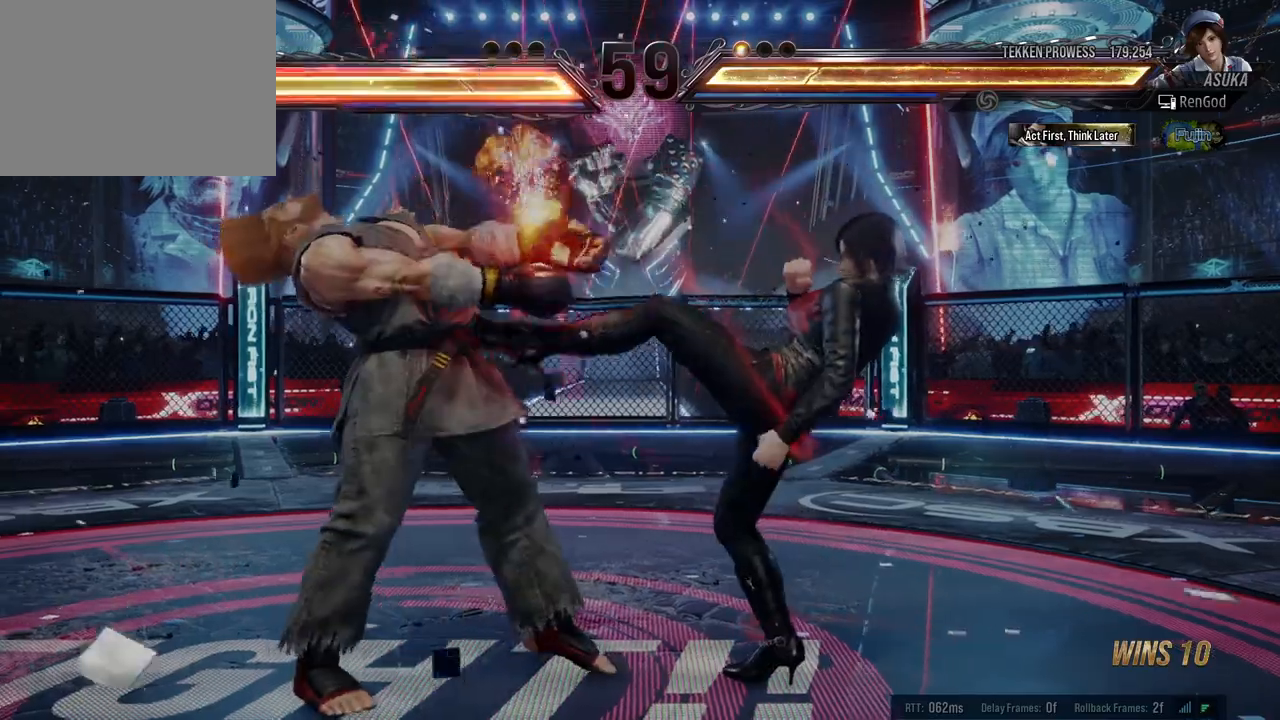
{"buttons": [], "left_stick": "center", "events": [[100, "Y", "up"], [167, "left_stick", "right"], [250, "left_stick", "center"], [267, "X", "down"], [350, "X", "up"], [433, "X", "down"], [500, "X", "up"]]}
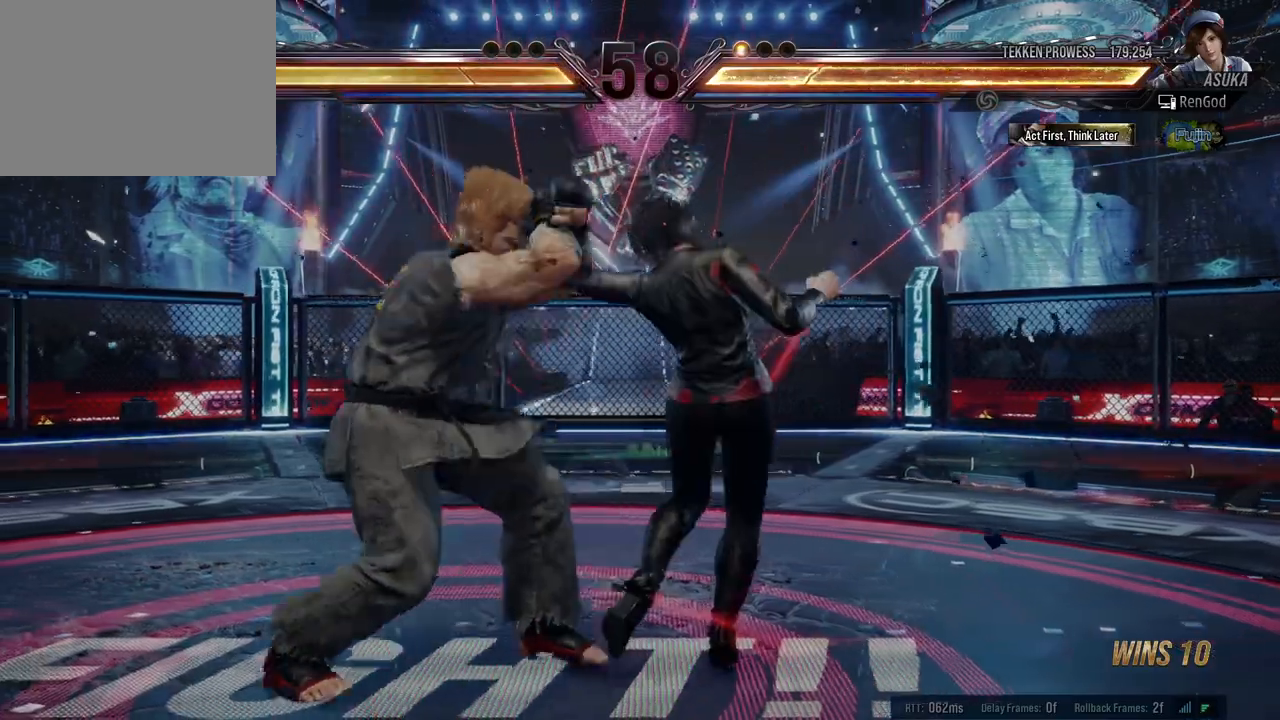
{"buttons": [], "left_stick": "center", "events": []}
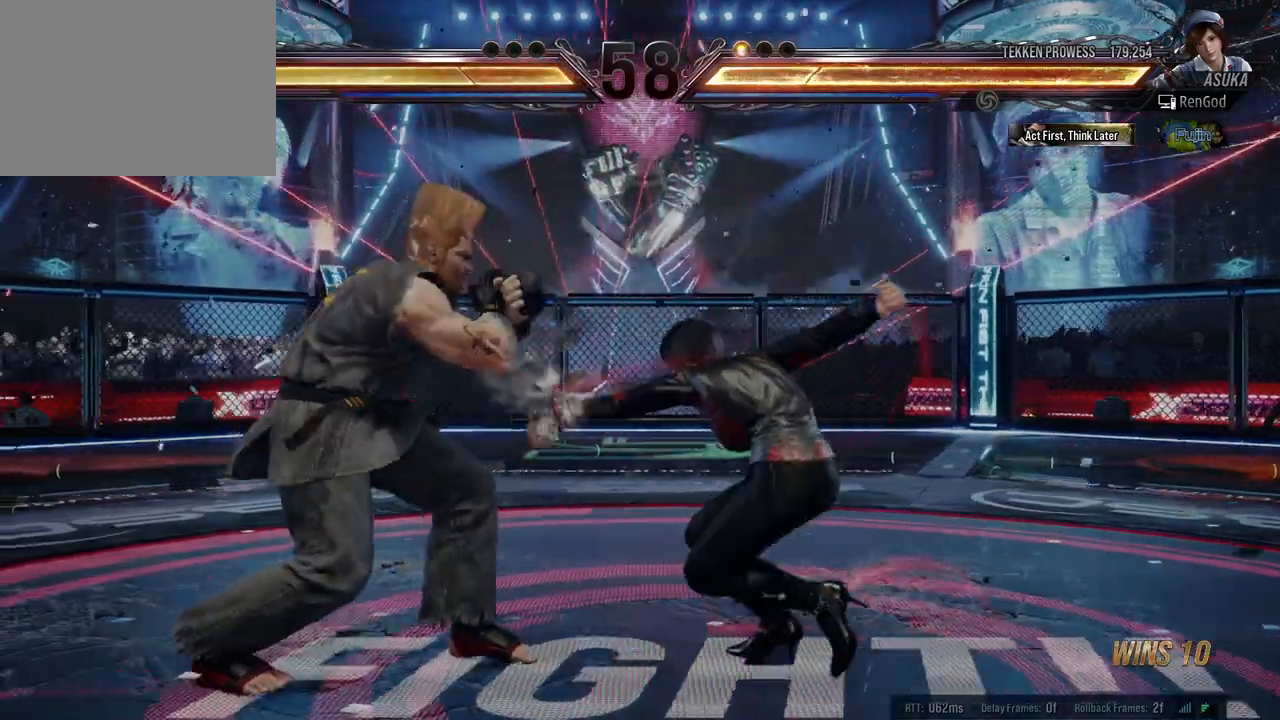
{"buttons": [], "left_stick": "right", "events": [[83, "left_stick", "right"]]}
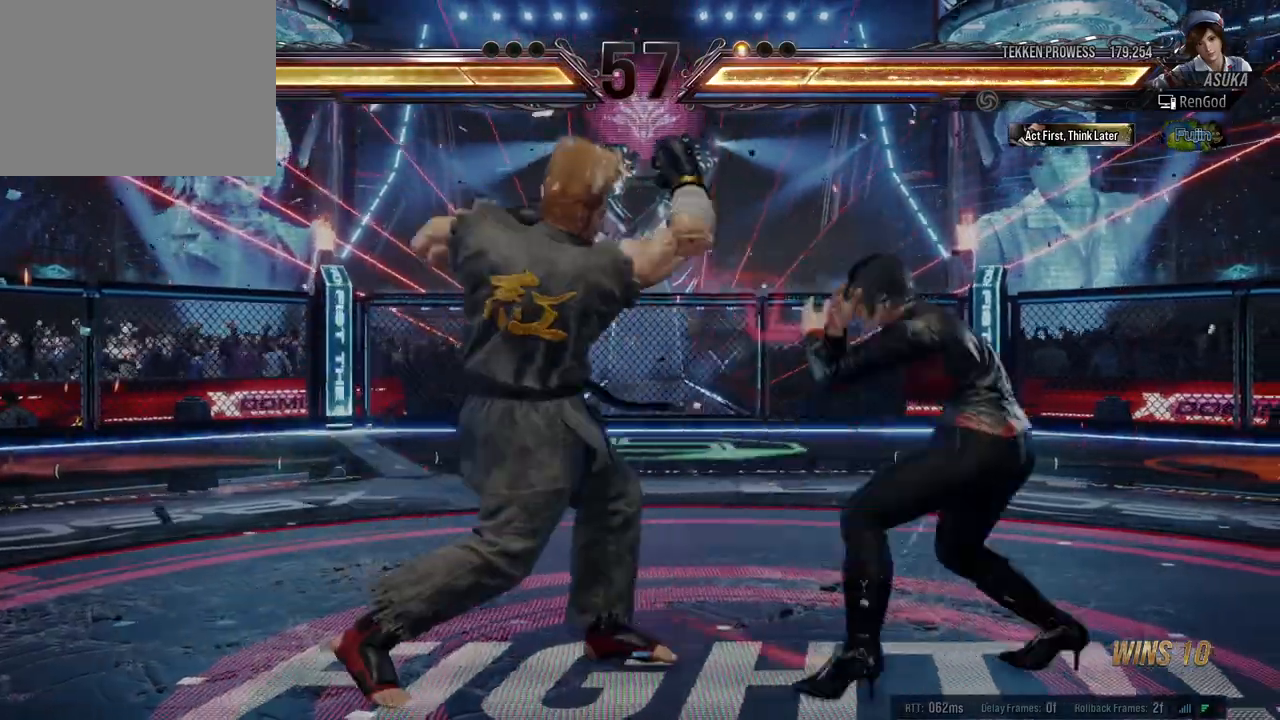
{"buttons": ["A"], "left_stick": "center", "events": [[133, "left_stick", "center"], [217, "X", "down"], [317, "X", "up"], [383, "A", "down"]]}
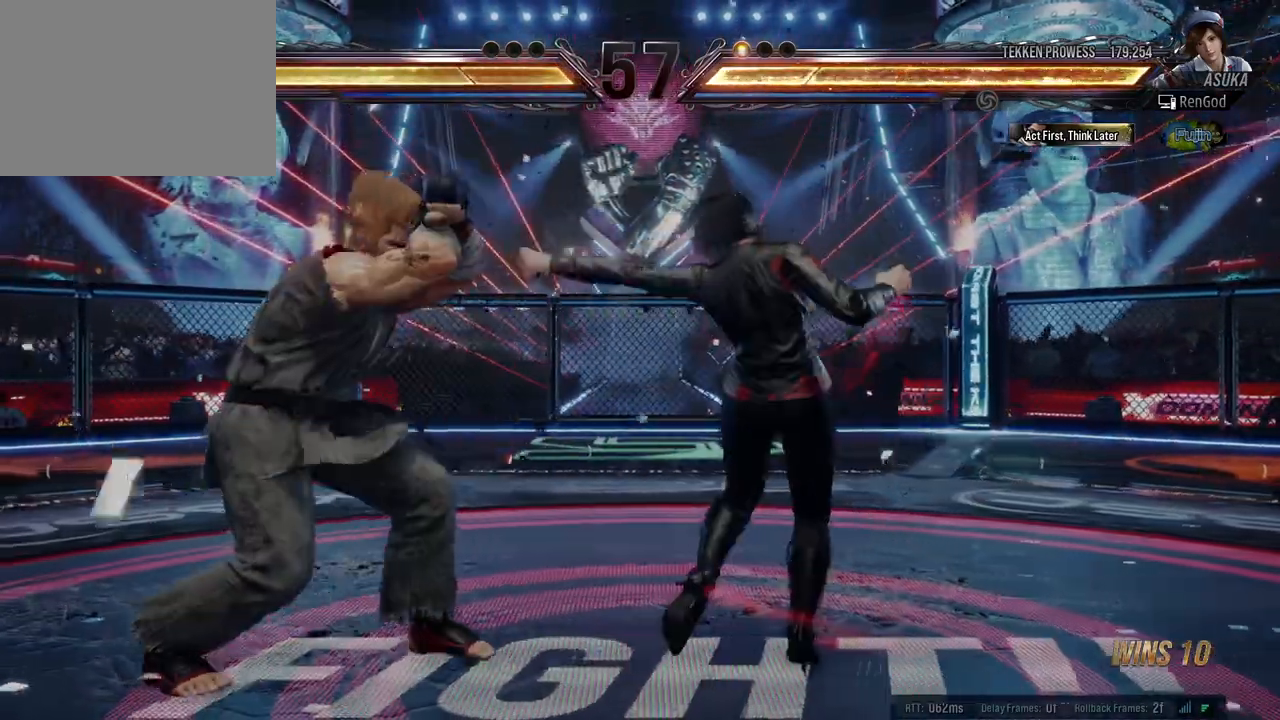
{"buttons": [], "left_stick": "center", "events": [[100, "A", "up"]]}
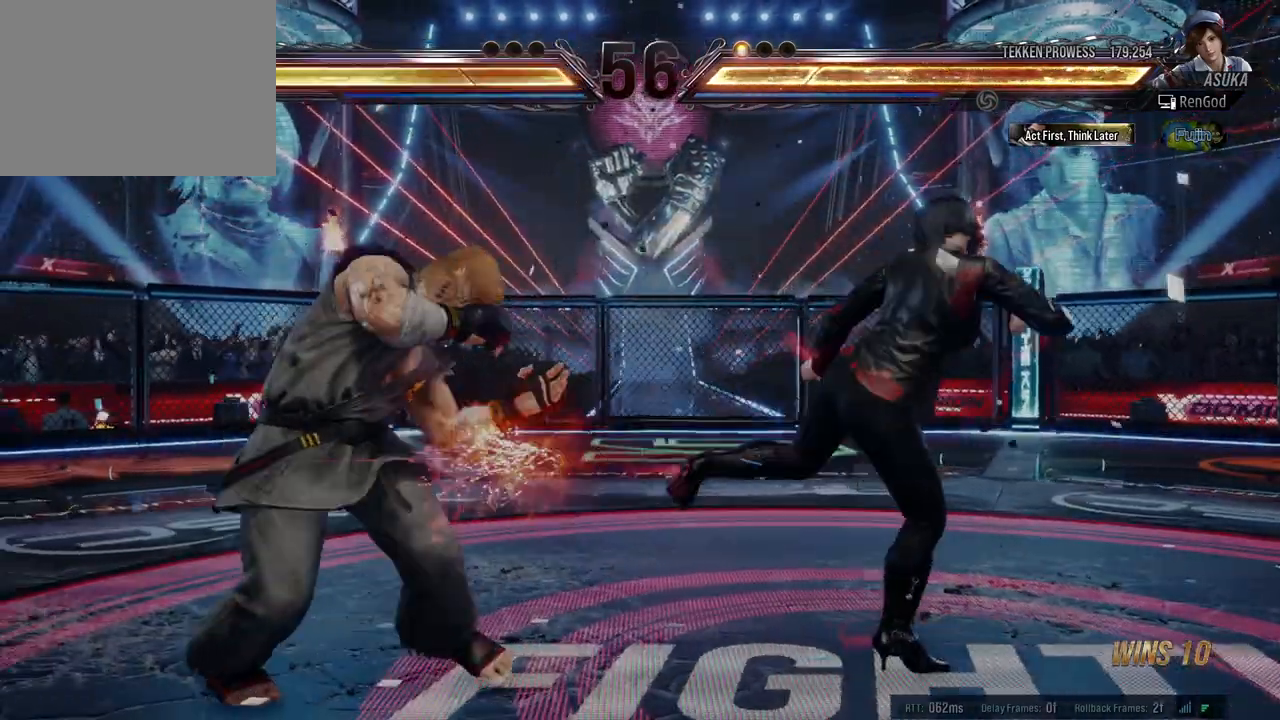
{"buttons": [], "left_stick": "down-right", "events": [[67, "left_stick", "right"], [417, "left_stick", "down"], [483, "left_stick", "down-right"]]}
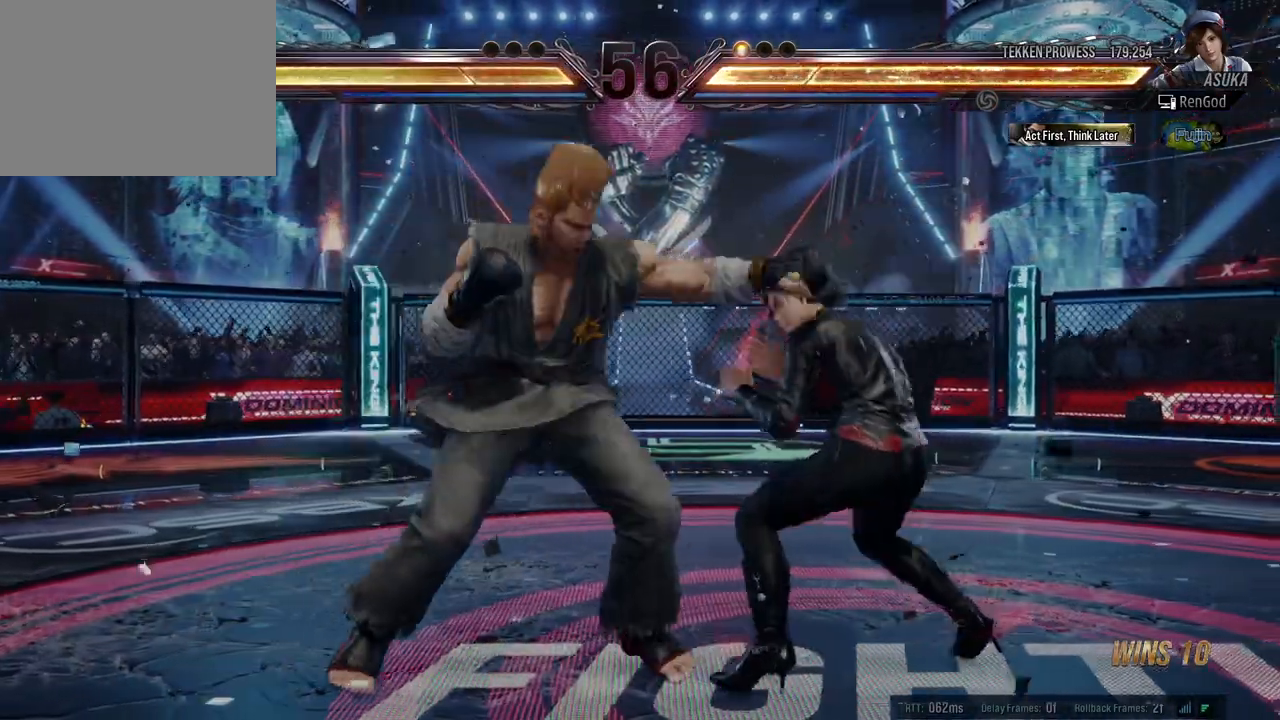
{"buttons": [], "left_stick": "center", "events": [[17, "left_stick", "down"], [50, "left_stick", "center"], [100, "left_stick", "right"], [317, "X", "down"], [350, "left_stick", "down"], [400, "X", "up"], [433, "left_stick", "center"]]}
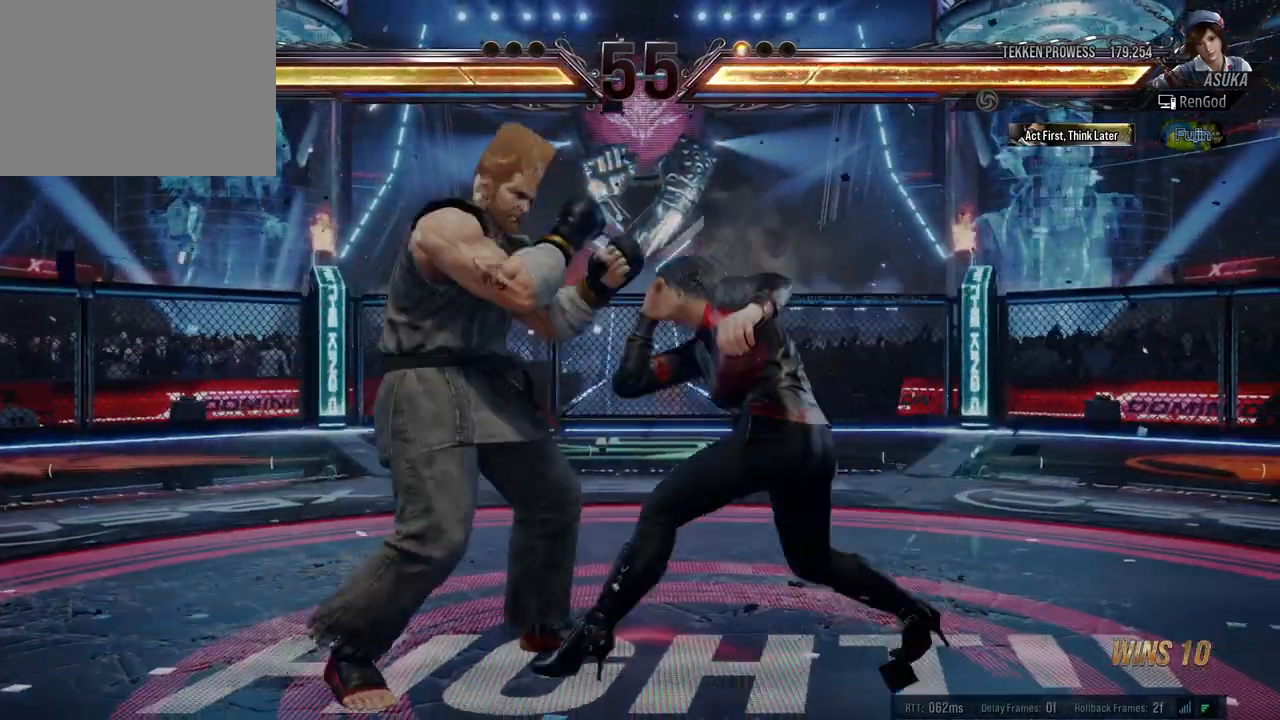
{"buttons": [], "left_stick": "center", "events": [[33, "Y", "down"], [183, "Y", "up"]]}
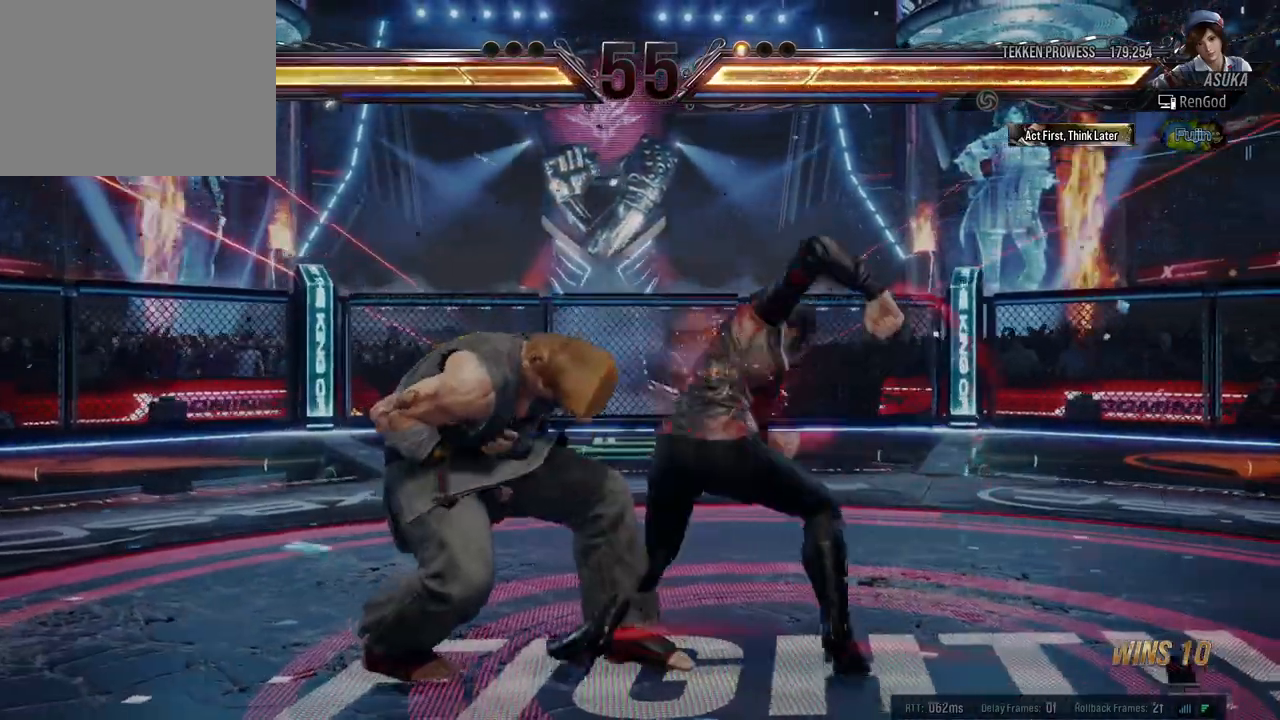
{"buttons": [], "left_stick": "center", "events": [[383, "A", "down"], [450, "A", "up"]]}
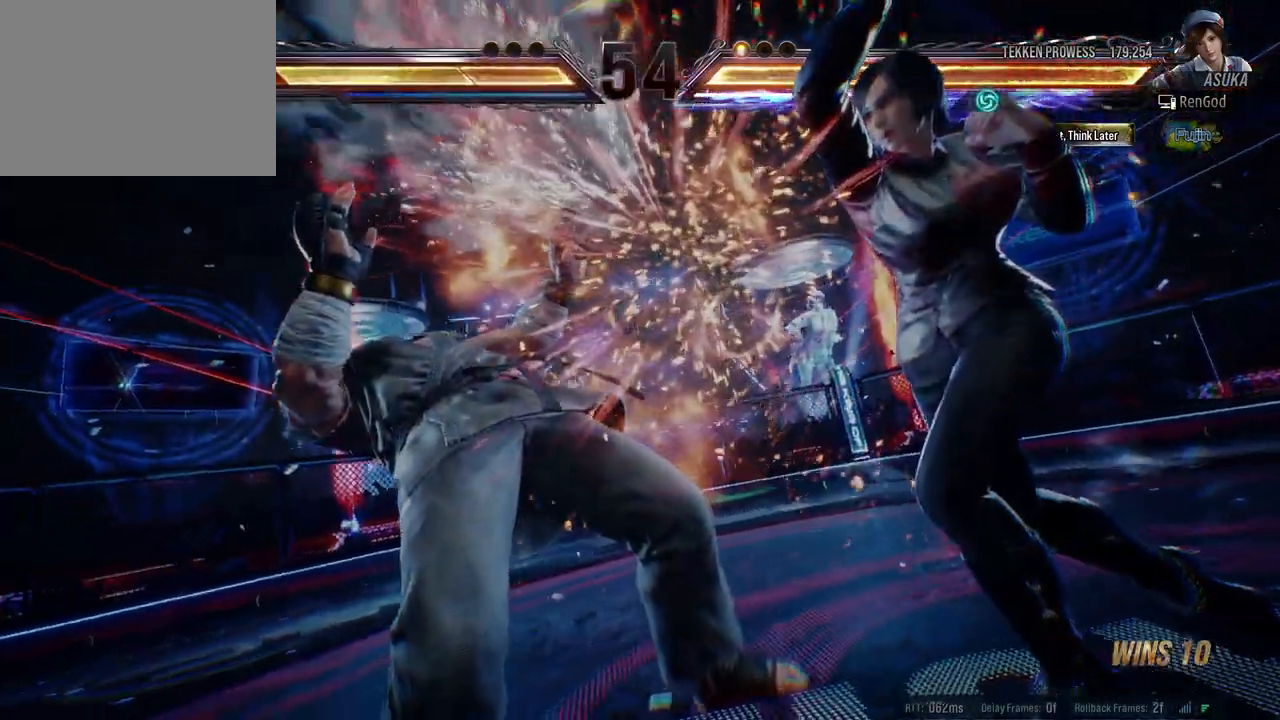
{"buttons": [], "left_stick": "center", "events": []}
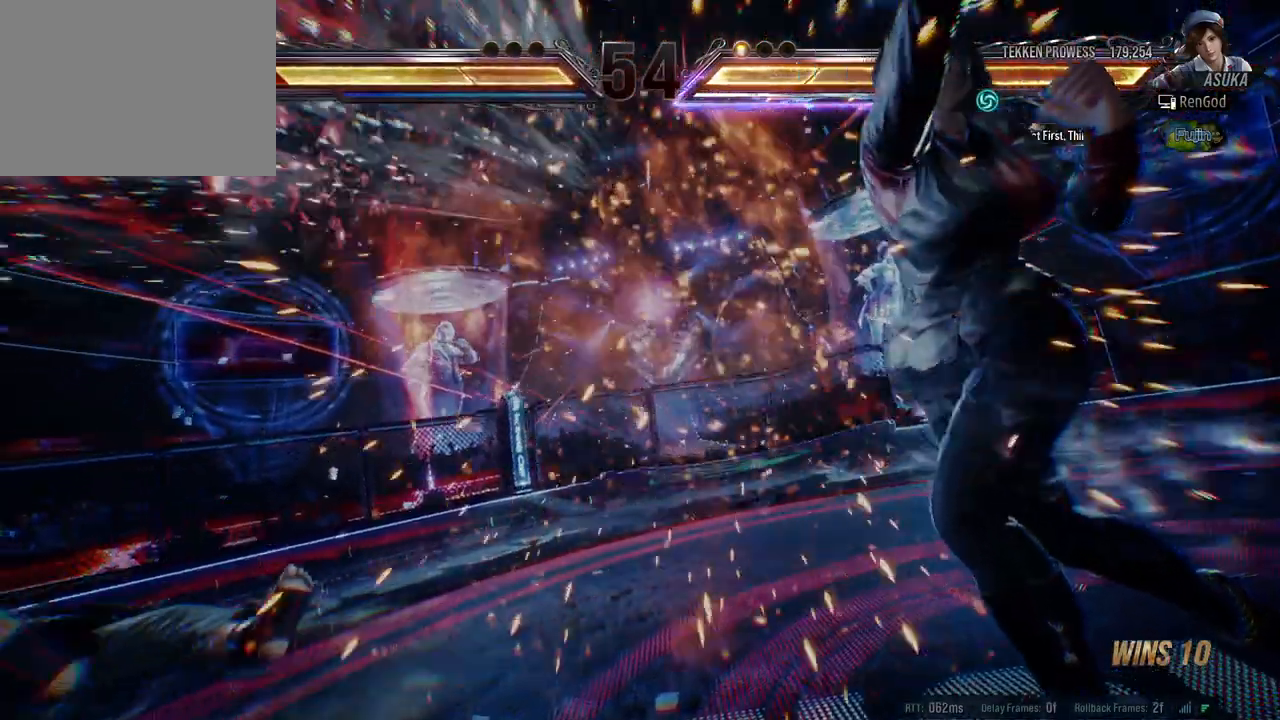
{"buttons": [], "left_stick": "center", "events": []}
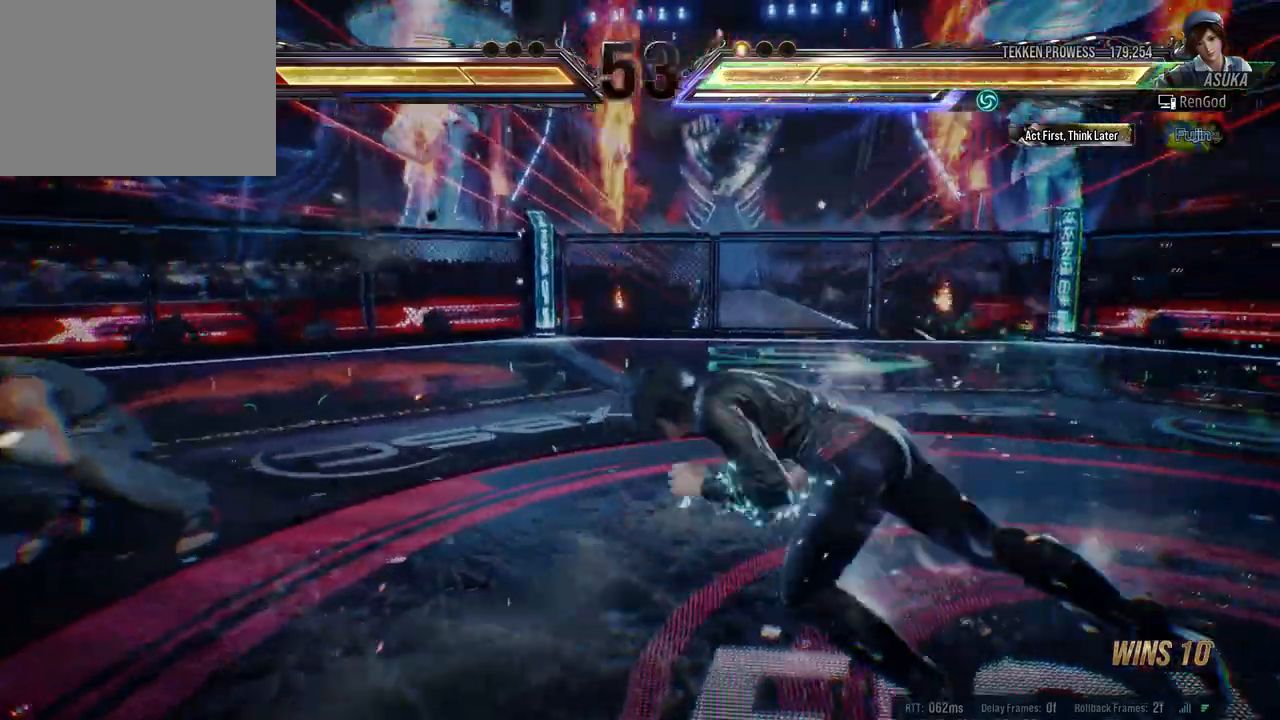
{"buttons": [], "left_stick": "center", "events": [[17, "left_stick", "left"], [233, "X", "down"], [333, "X", "up"], [400, "left_stick", "center"]]}
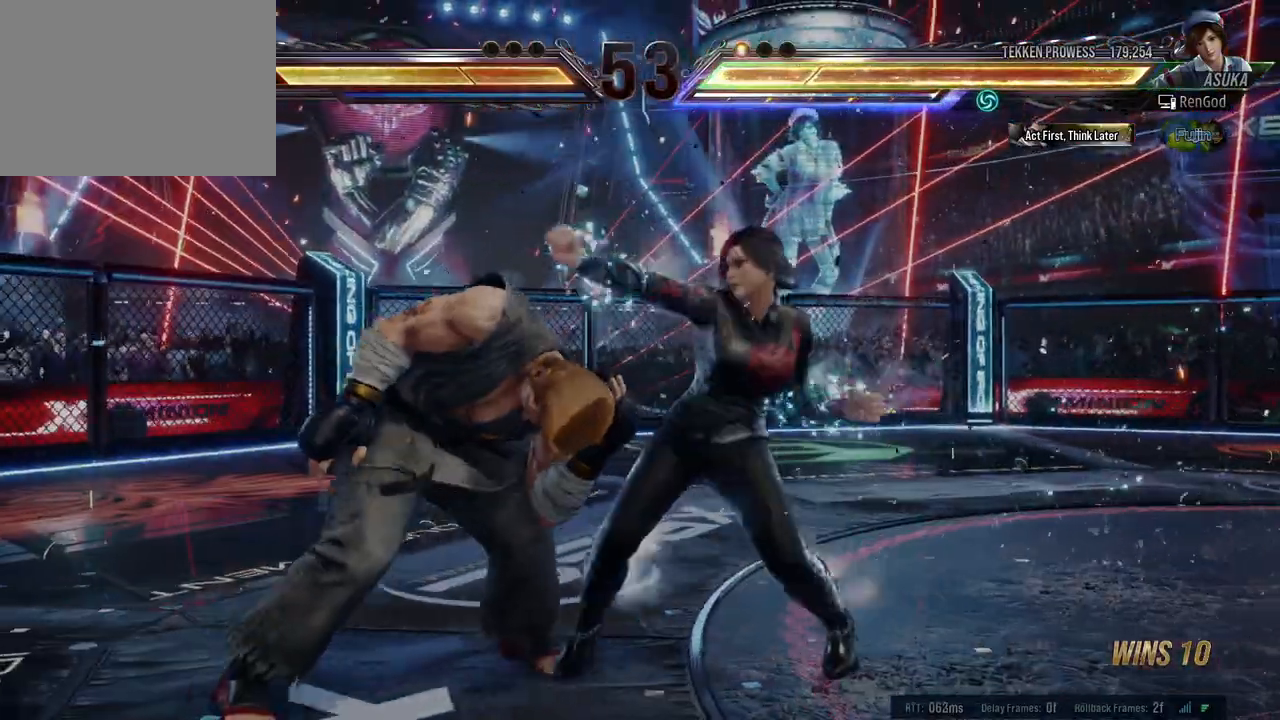
{"buttons": ["X"], "left_stick": "down-right", "events": [[383, "X", "down"], [383, "left_stick", "down-right"], [417, "X", "up"], [483, "X", "down"]]}
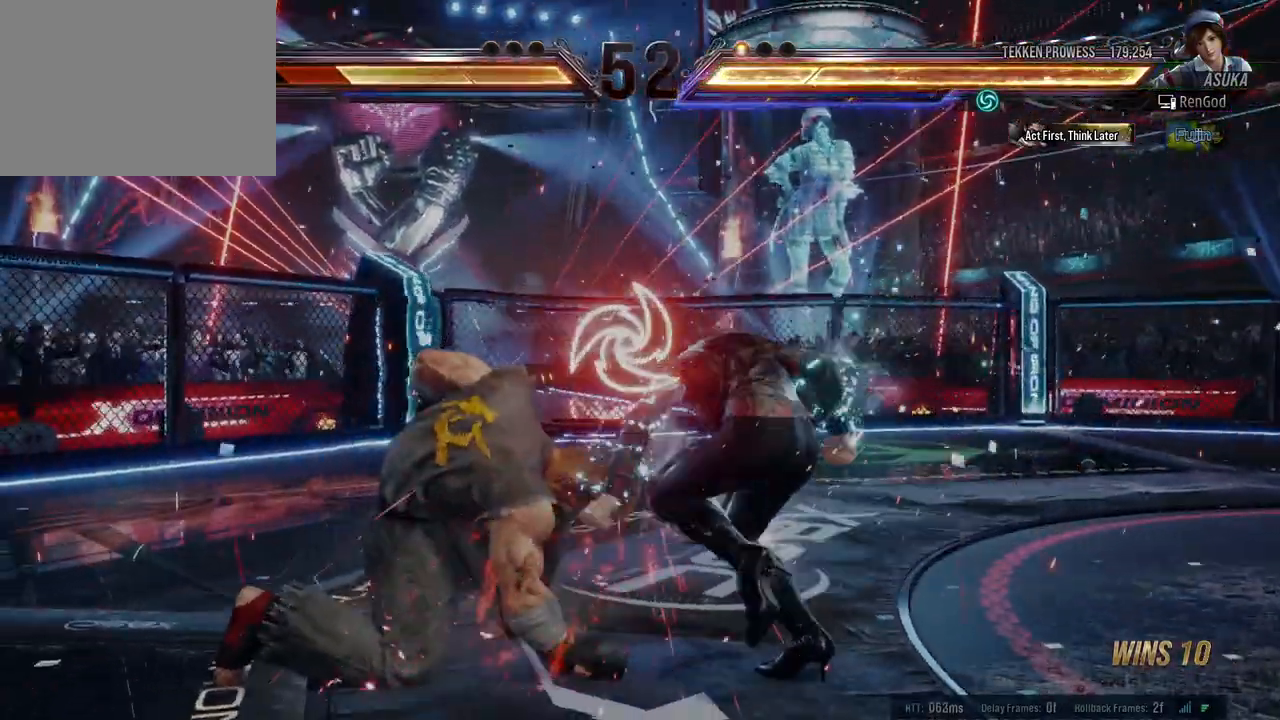
{"buttons": ["Y"], "left_stick": "left", "events": [[33, "X", "up"], [83, "X", "down"], [150, "X", "up"], [200, "Y", "down"], [233, "left_stick", "center"], [433, "left_stick", "left"]]}
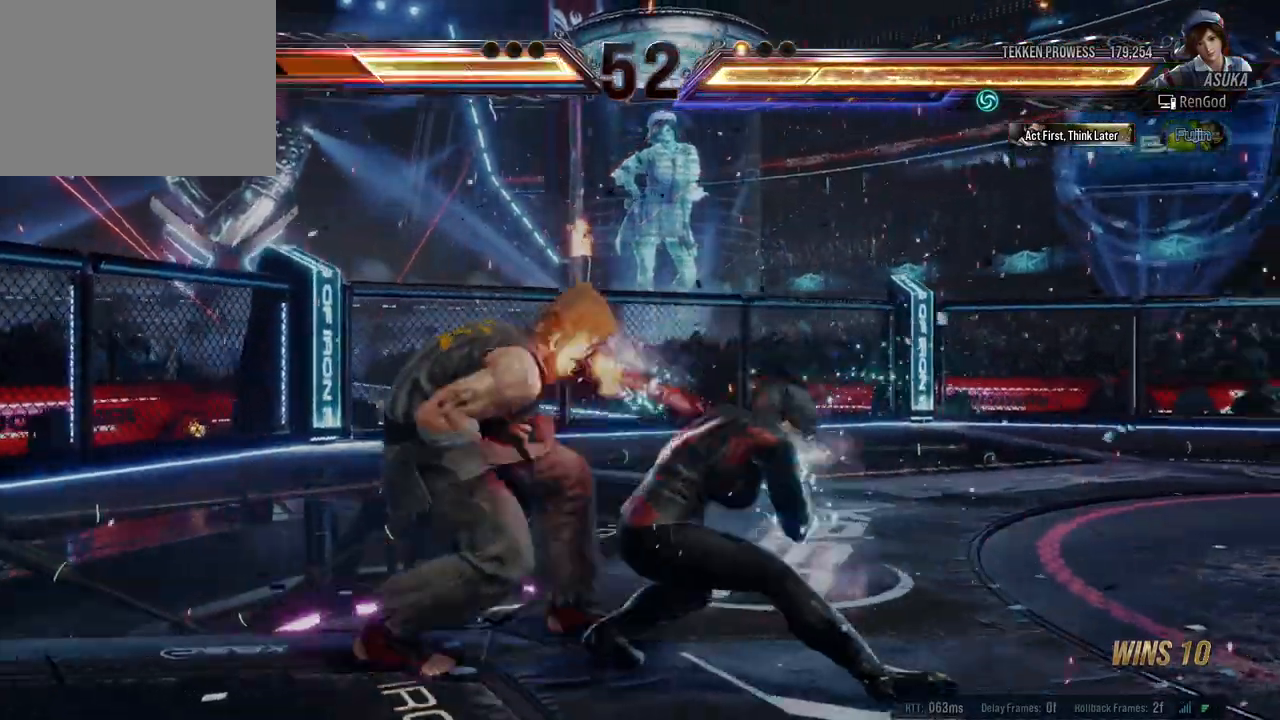
{"buttons": [], "left_stick": "left", "events": [[117, "Y", "up"]]}
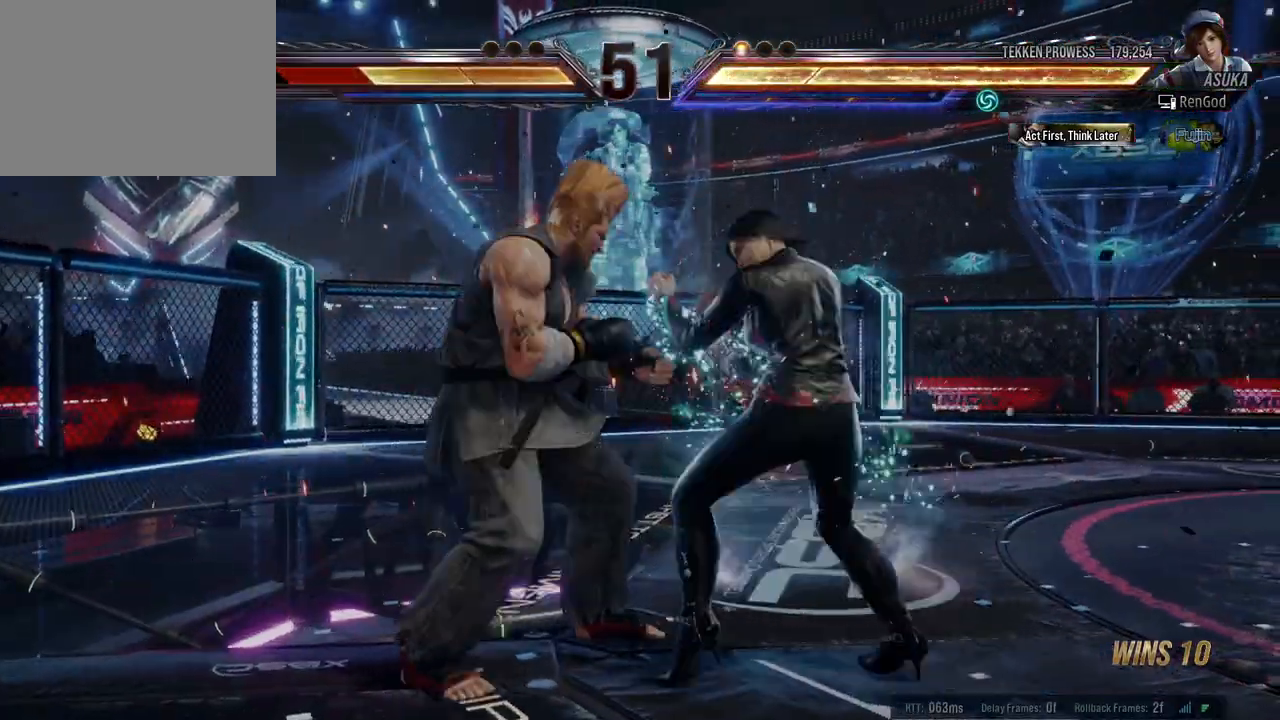
{"buttons": [], "left_stick": "center", "events": [[50, "left_stick", "center"], [133, "X", "down"], [217, "X", "up"], [283, "Y", "down"], [400, "Y", "up"]]}
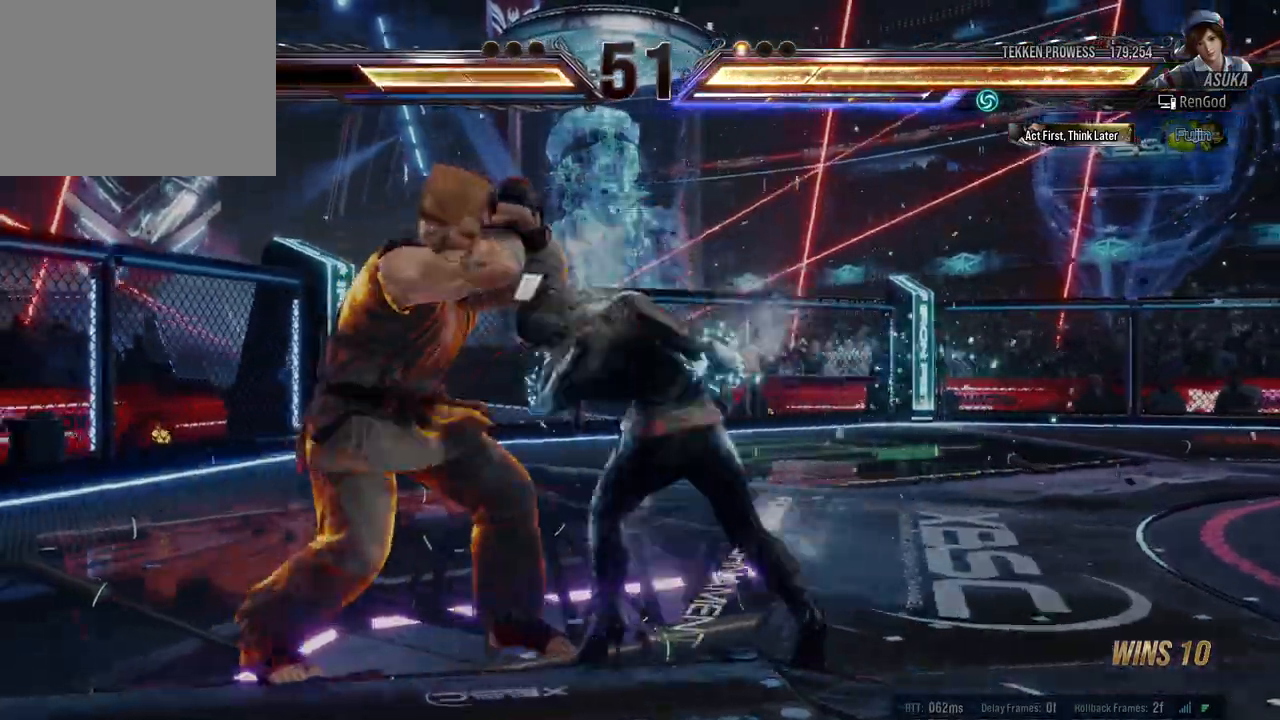
{"buttons": [], "left_stick": "right", "events": [[433, "left_stick", "right"]]}
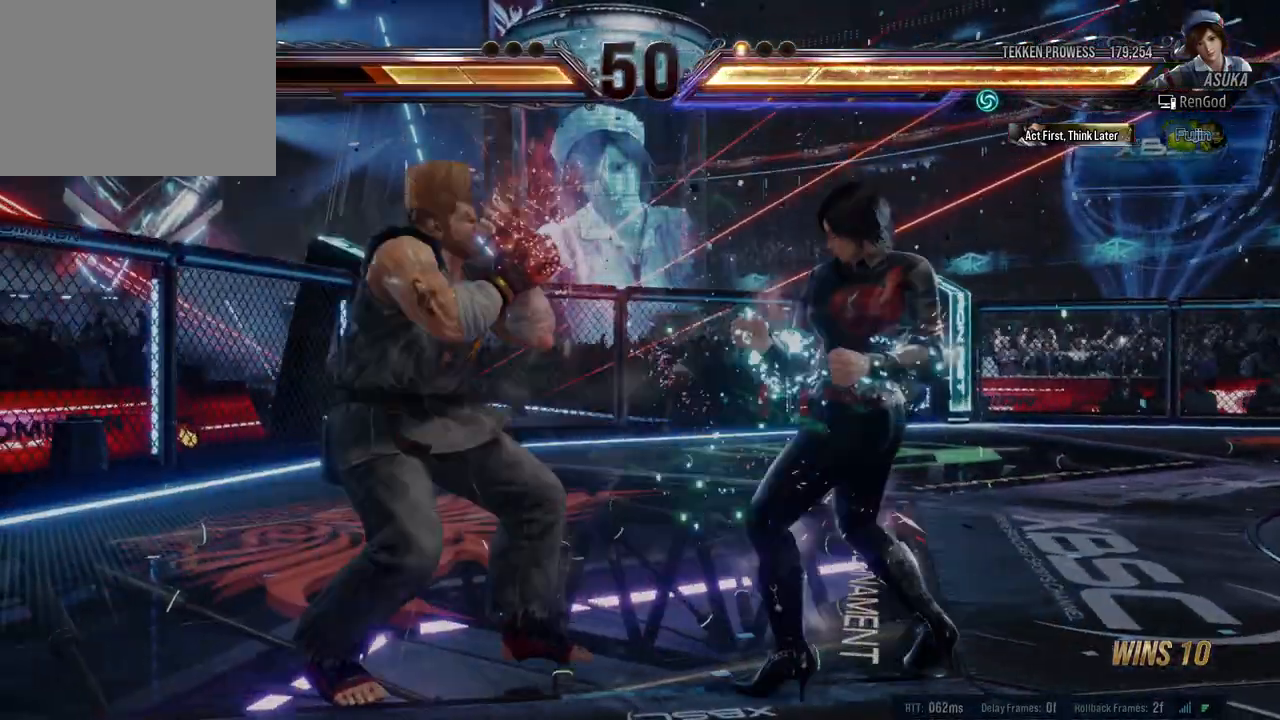
{"buttons": ["Y"], "left_stick": "left", "events": [[67, "left_stick", "down-right"], [83, "X", "down"], [150, "X", "up"], [200, "Y", "down"], [233, "left_stick", "center"], [450, "left_stick", "left"]]}
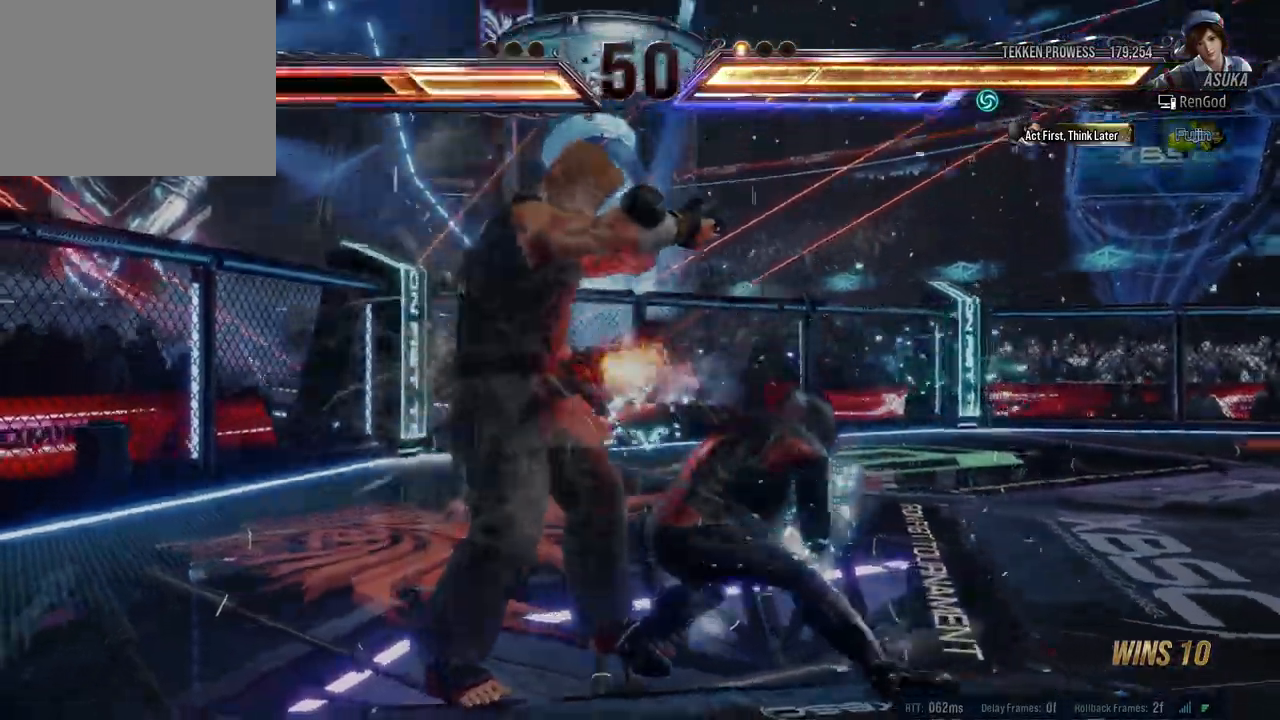
{"buttons": ["Y"], "left_stick": "left", "events": []}
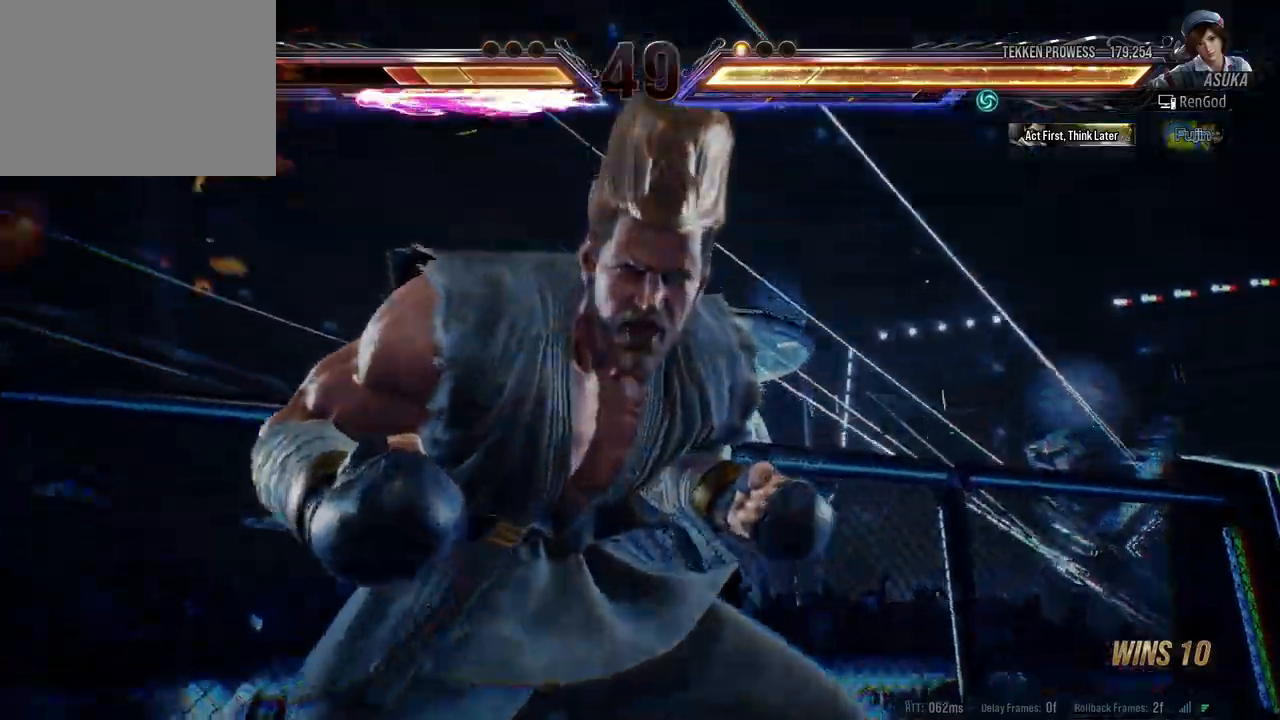
{"buttons": [], "left_stick": "right", "events": [[150, "Y", "up"], [233, "left_stick", "center"], [283, "left_stick", "right"]]}
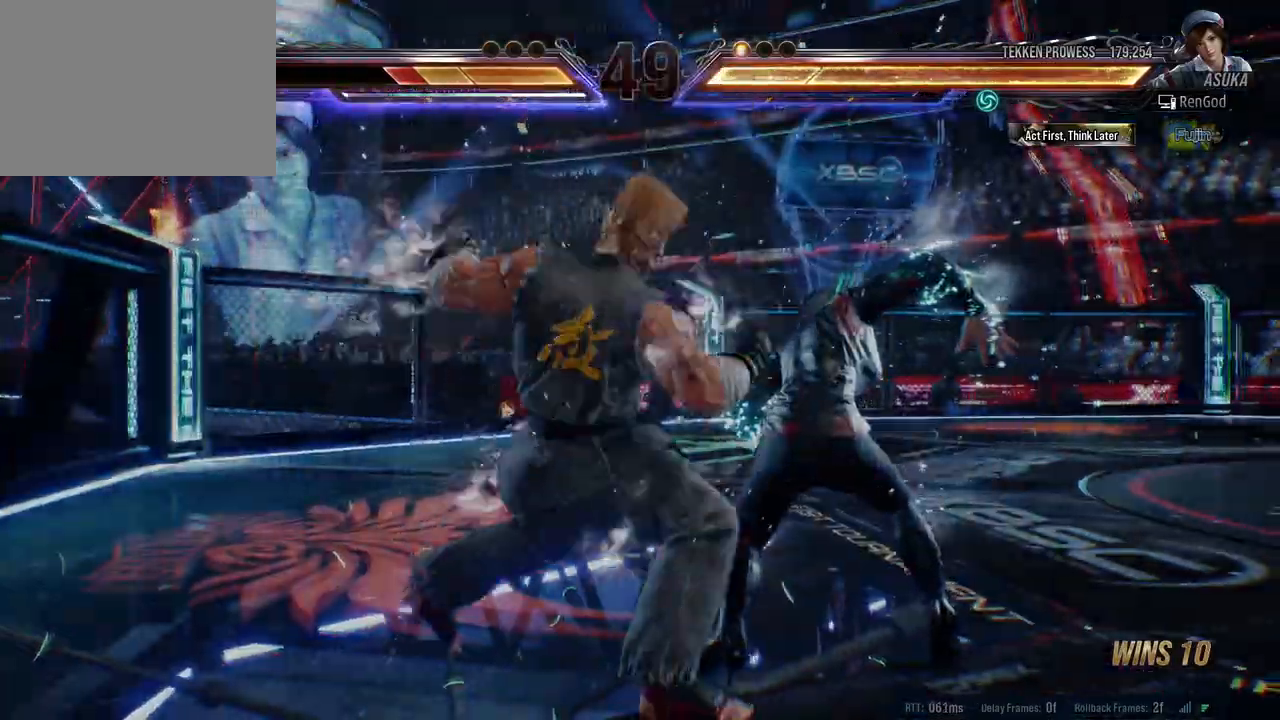
{"buttons": [], "left_stick": "right", "events": [[17, "A", "down"], [17, "B", "down"], [17, "X", "down"], [33, "Y", "down"], [333, "A", "up"], [333, "X", "up"], [333, "Y", "up"], [350, "B", "up"]]}
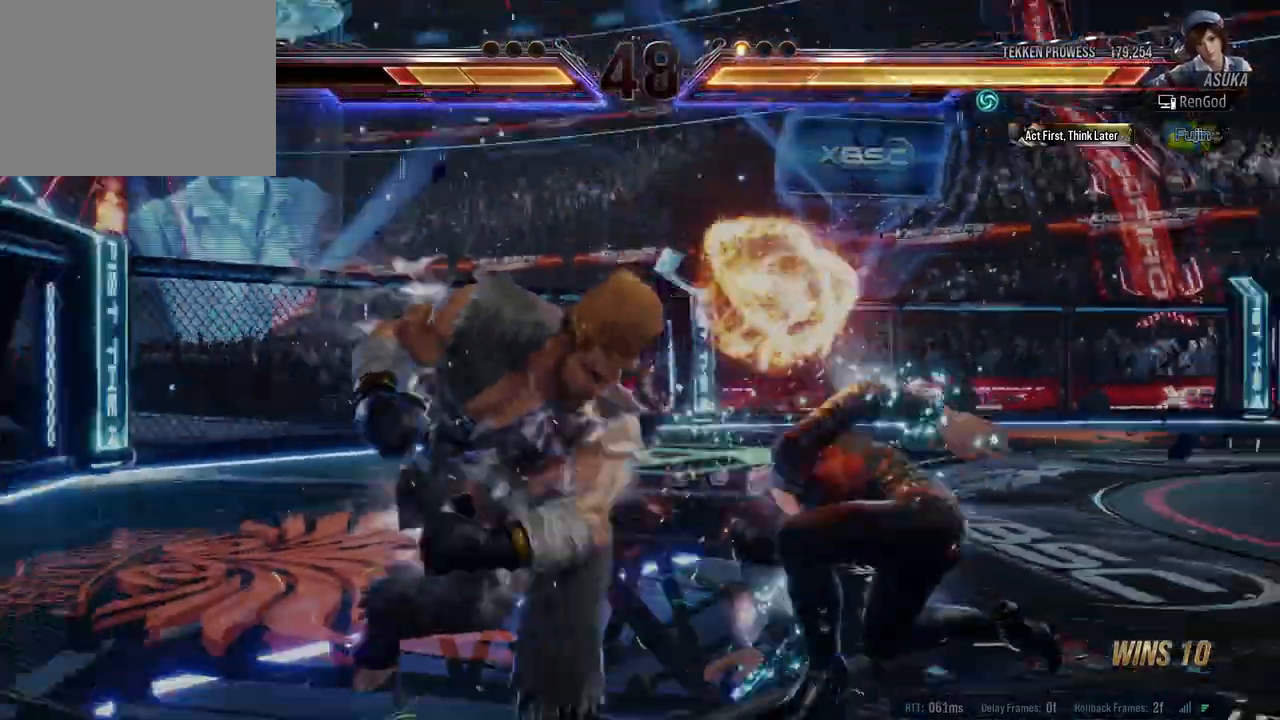
{"buttons": ["A"], "left_stick": "up-left", "events": [[83, "left_stick", "center"], [317, "left_stick", "up-left"], [350, "A", "down"], [400, "A", "up"], [433, "A", "down"]]}